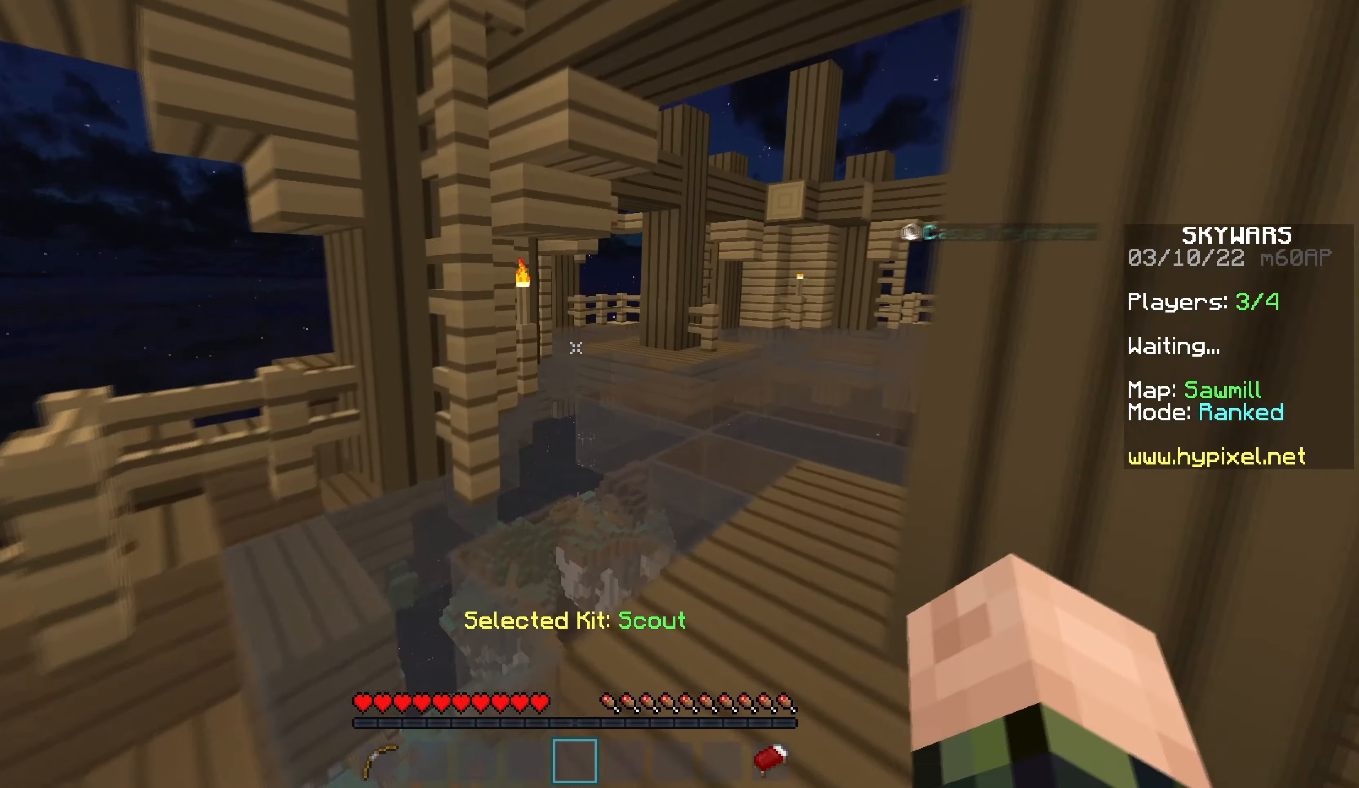
Gameplay with keyboard and mouse; each line is a JSON object with the keys and mouse buttons held at the frame after it. "events" lists presses ("down") and releases ("up") of "a", "d", "s", "w", "mouse_left" and "mouse_right" between this image and that frame as [ms after this image, input, new state], when the widget could be followed in between. "mouse_left", "mouse_right" = the "left", "right" buttons of the "mouse" list. No other keys are recorded. Fast repeated clicks can show as one long hold. Mouse movement is not recorded.
{"keys": ["w"], "mouse": [], "events": []}
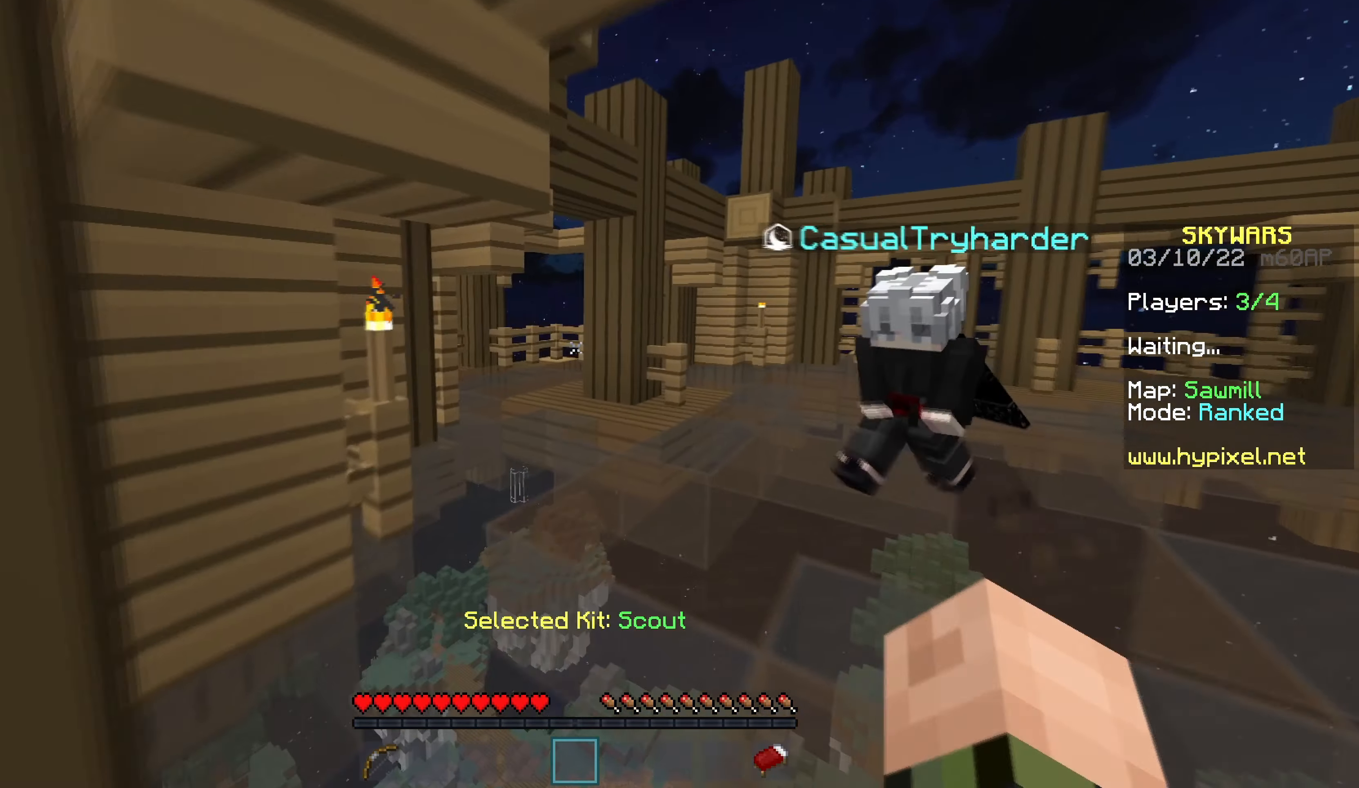
{"keys": ["d", "w"], "mouse": [], "events": [[316, "d", "down"]]}
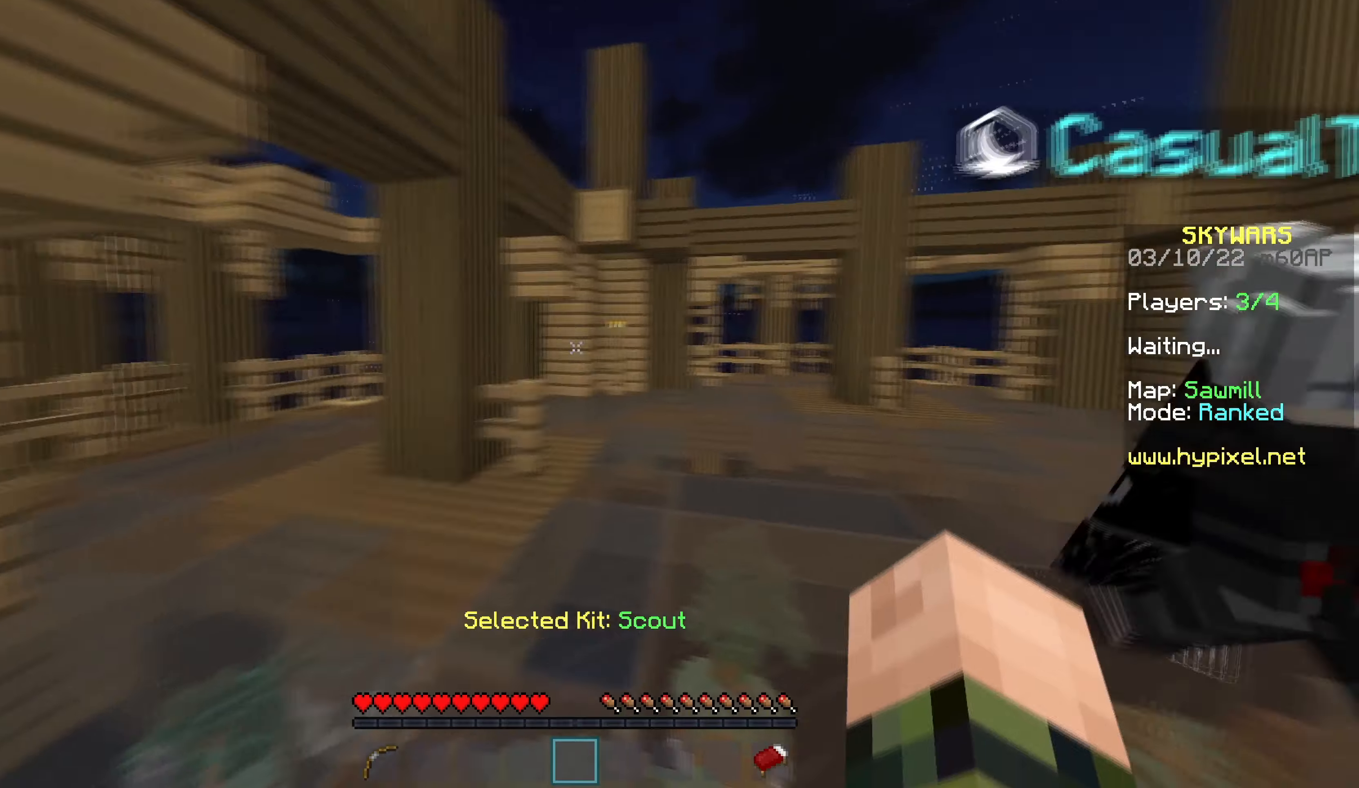
{"keys": ["w"], "mouse": [], "events": [[50, "mouse_left", "down"], [117, "mouse_left", "up"], [183, "mouse_left", "down"], [383, "mouse_left", "up"], [433, "d", "up"]]}
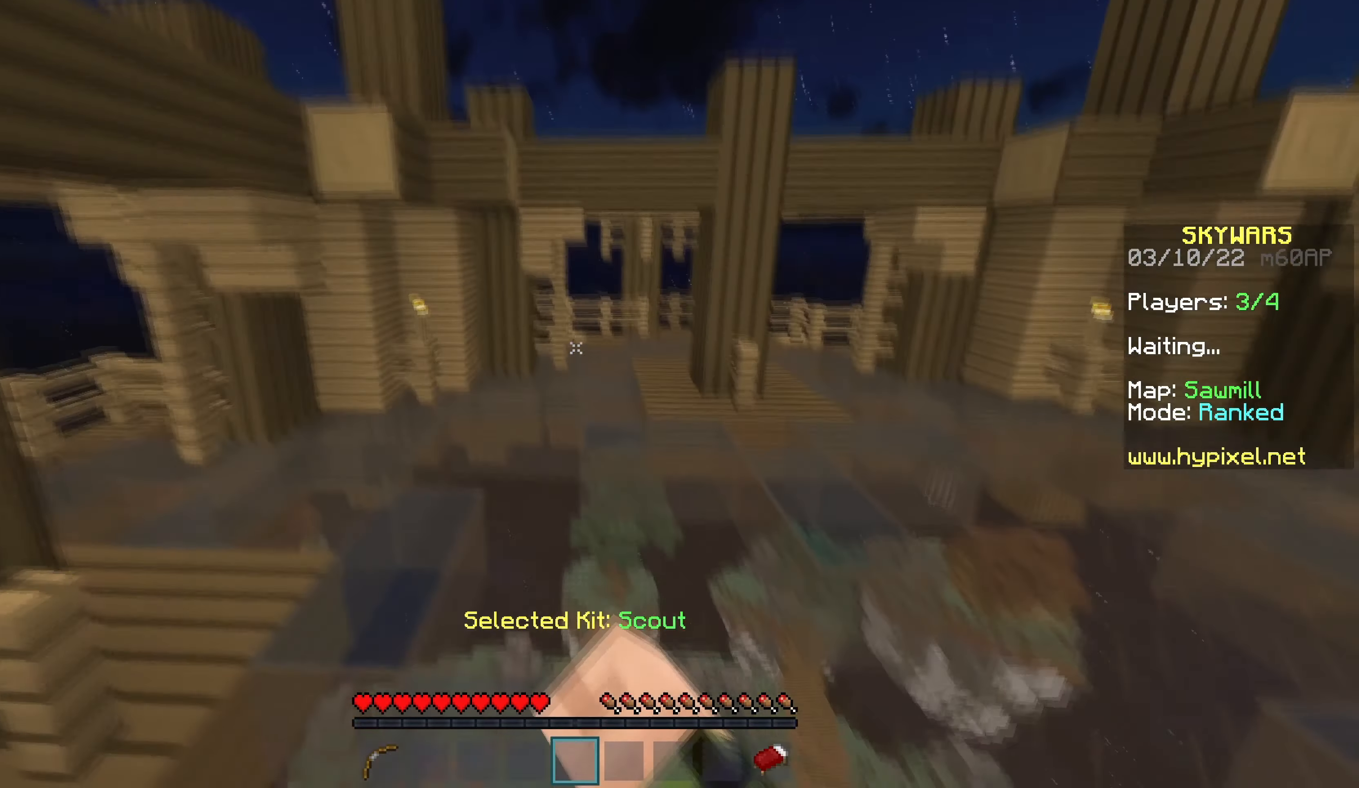
{"keys": ["w"], "mouse": [], "events": []}
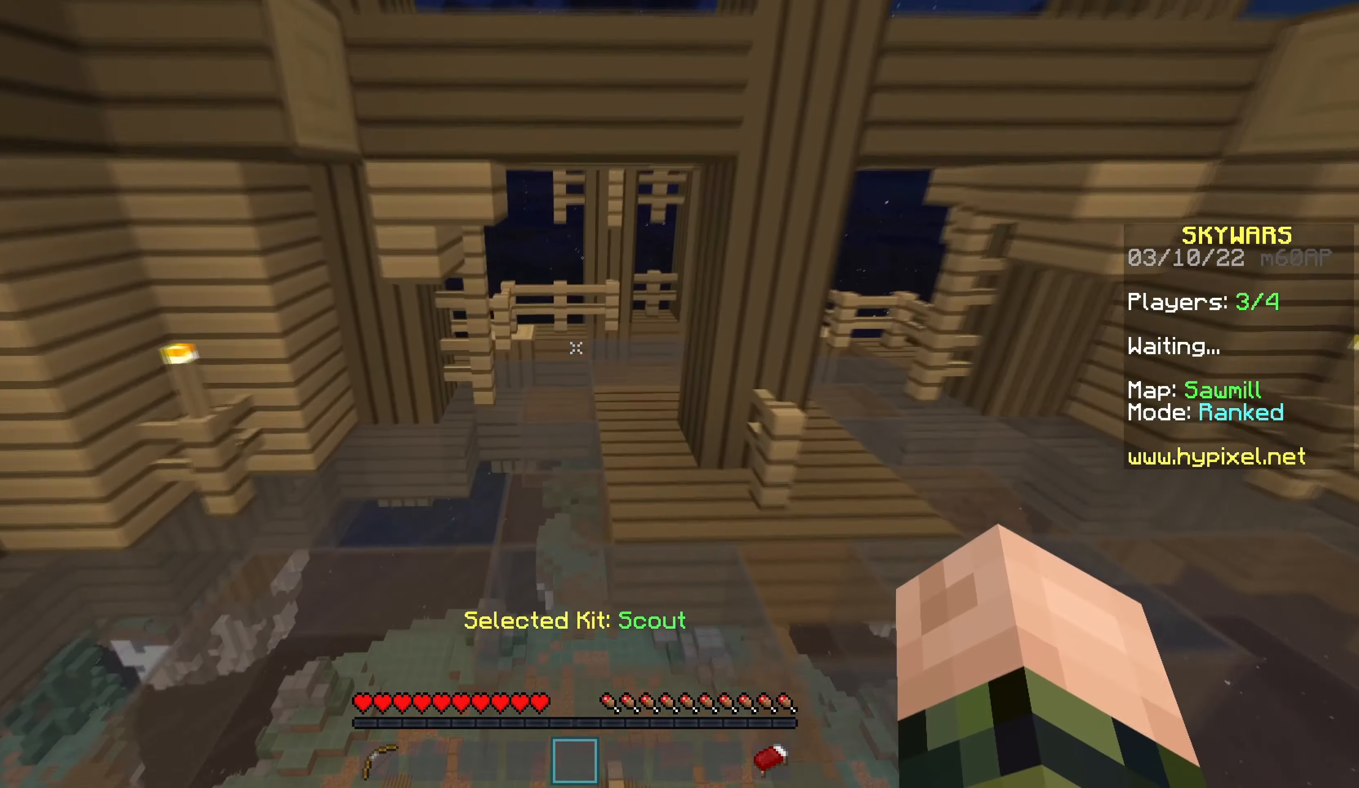
{"keys": ["w"], "mouse": ["left"], "events": [[467, "mouse_left", "down"]]}
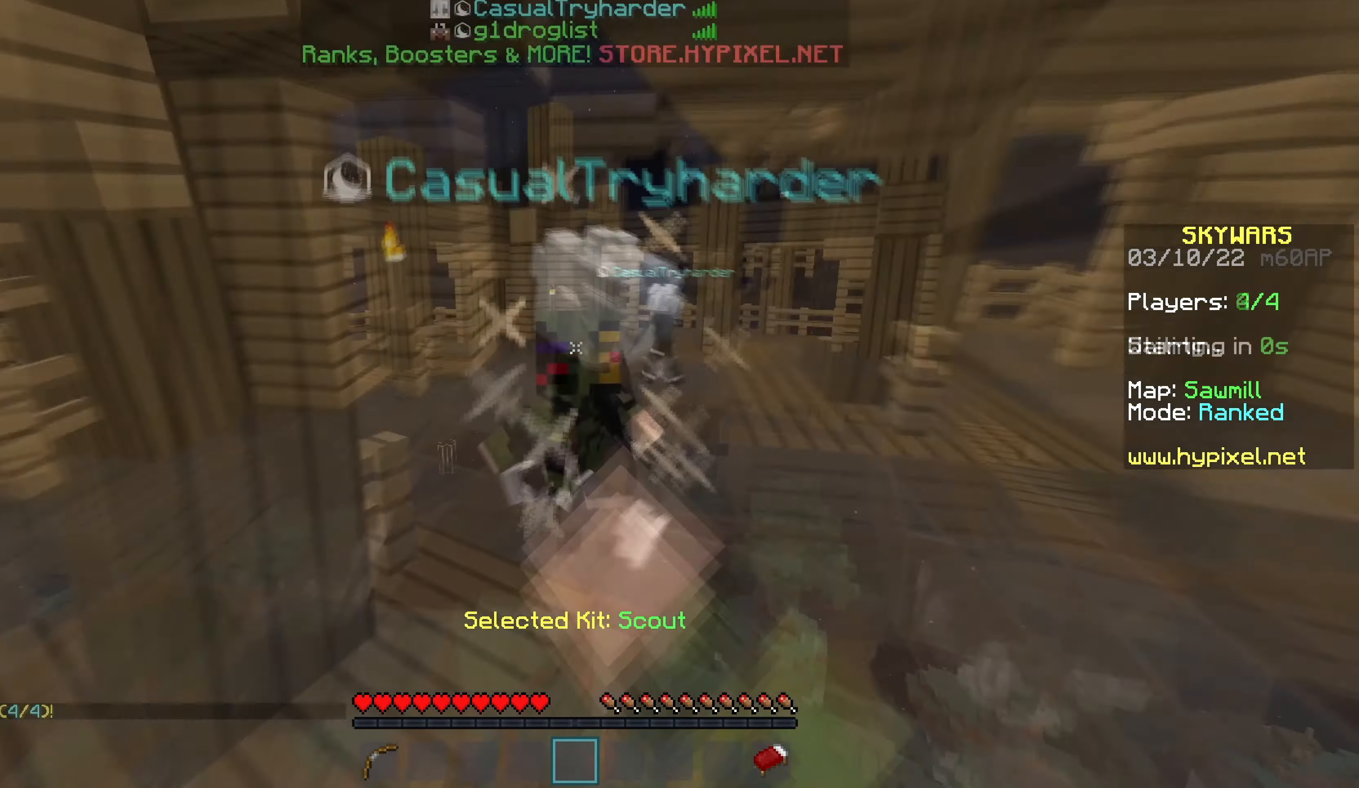
{"keys": [], "mouse": ["left"], "events": [[50, "w", "up"], [117, "mouse_left", "up"], [200, "mouse_left", "down"]]}
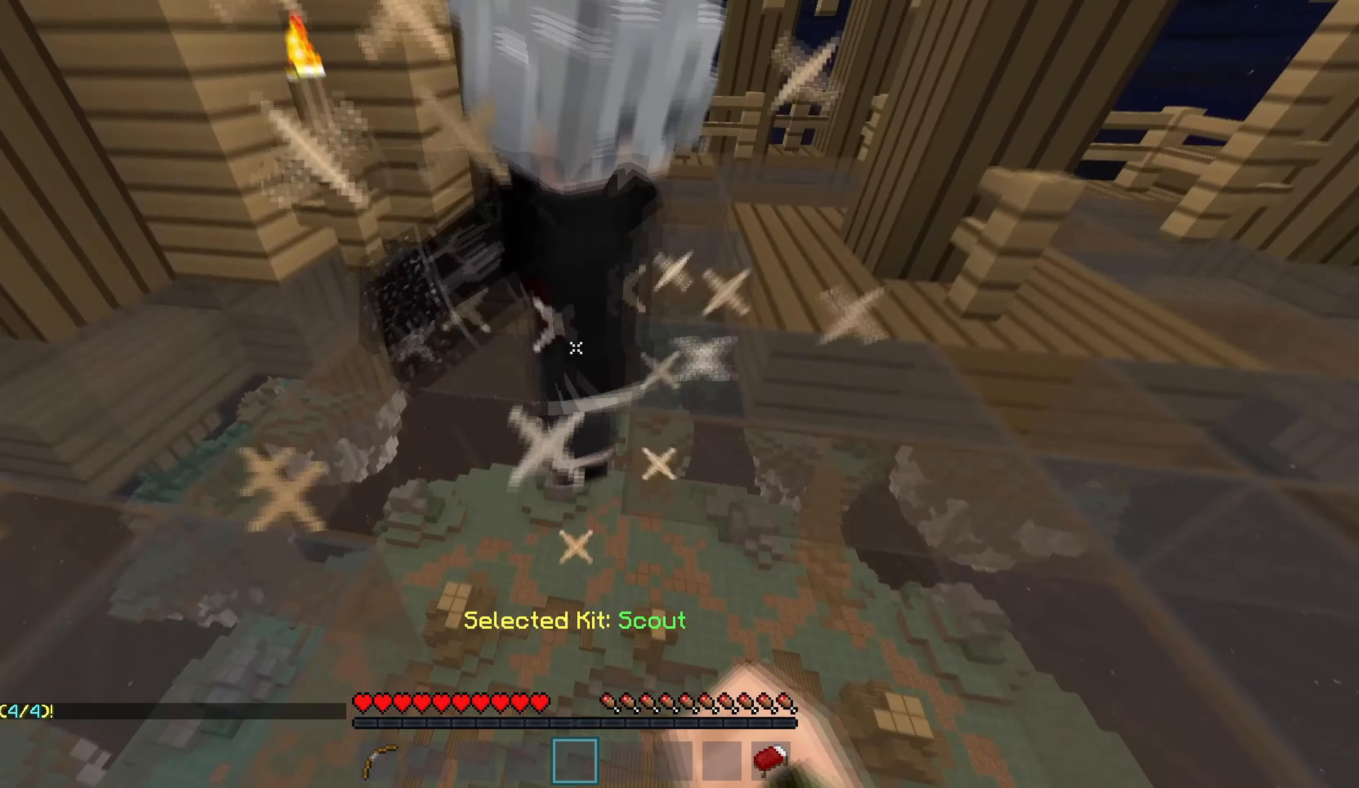
{"keys": [], "mouse": [], "events": [[350, "mouse_left", "up"]]}
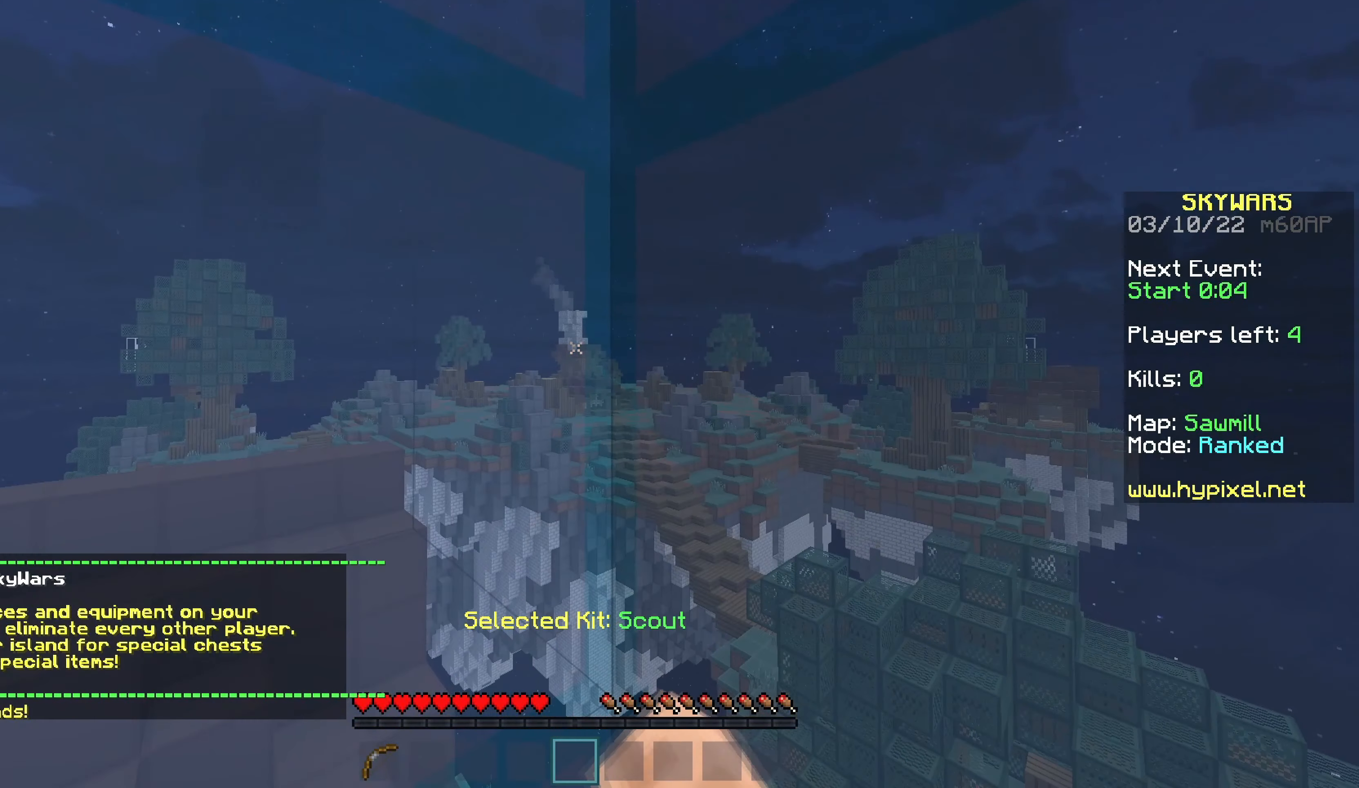
{"keys": ["a", "d"], "mouse": [], "events": [[17, "a", "down"], [233, "w", "down"], [400, "d", "down"], [483, "w", "up"]]}
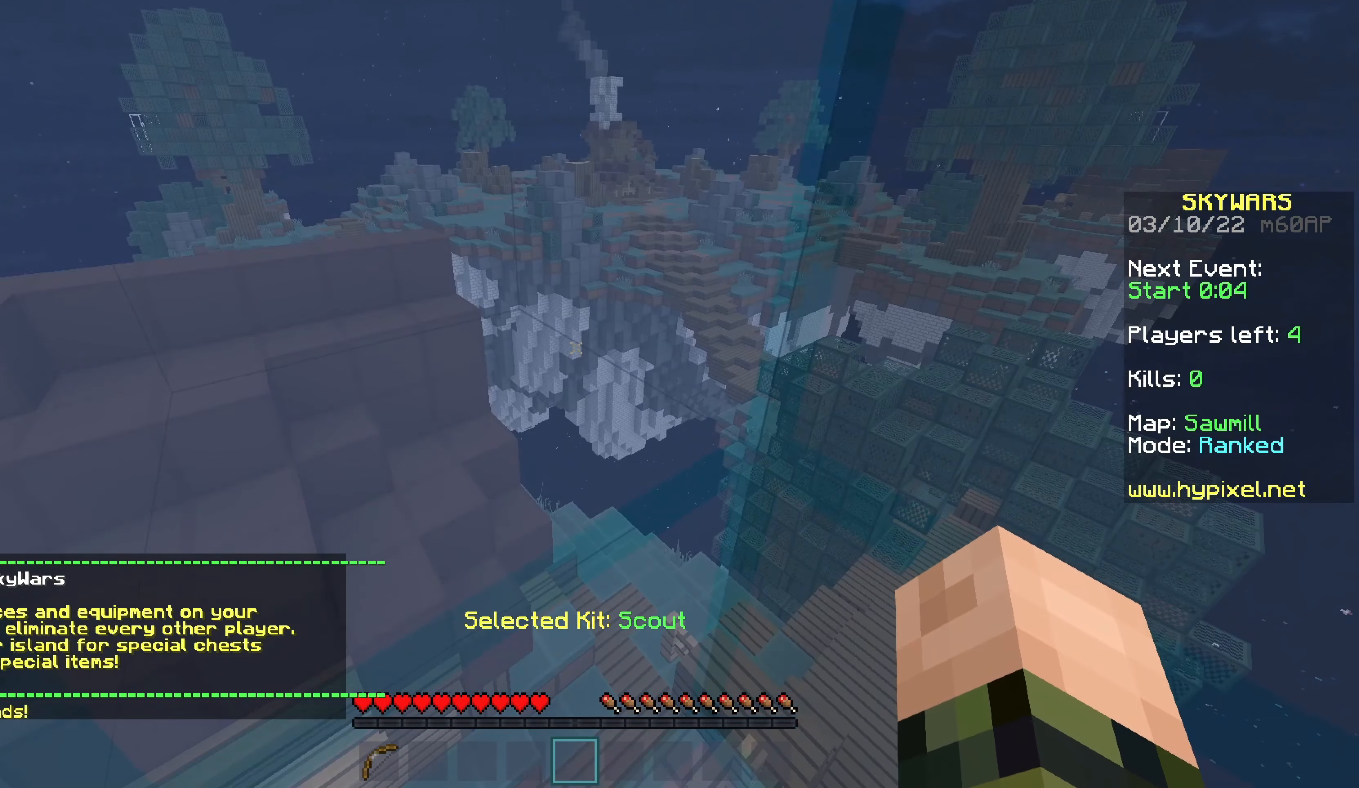
{"keys": ["a", "s"], "mouse": [], "events": [[183, "s", "down"], [250, "d", "up"]]}
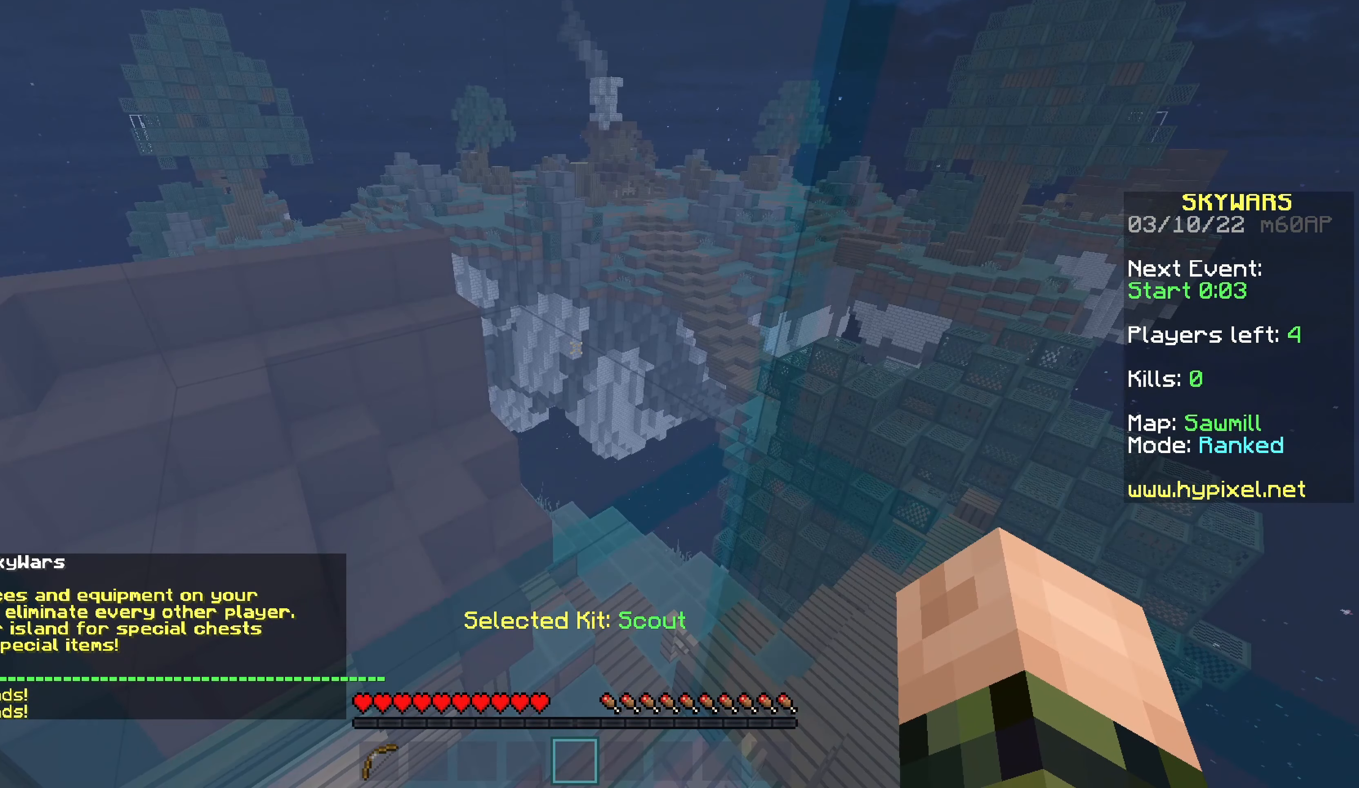
{"keys": [], "mouse": [], "events": [[133, "s", "up"], [183, "a", "up"]]}
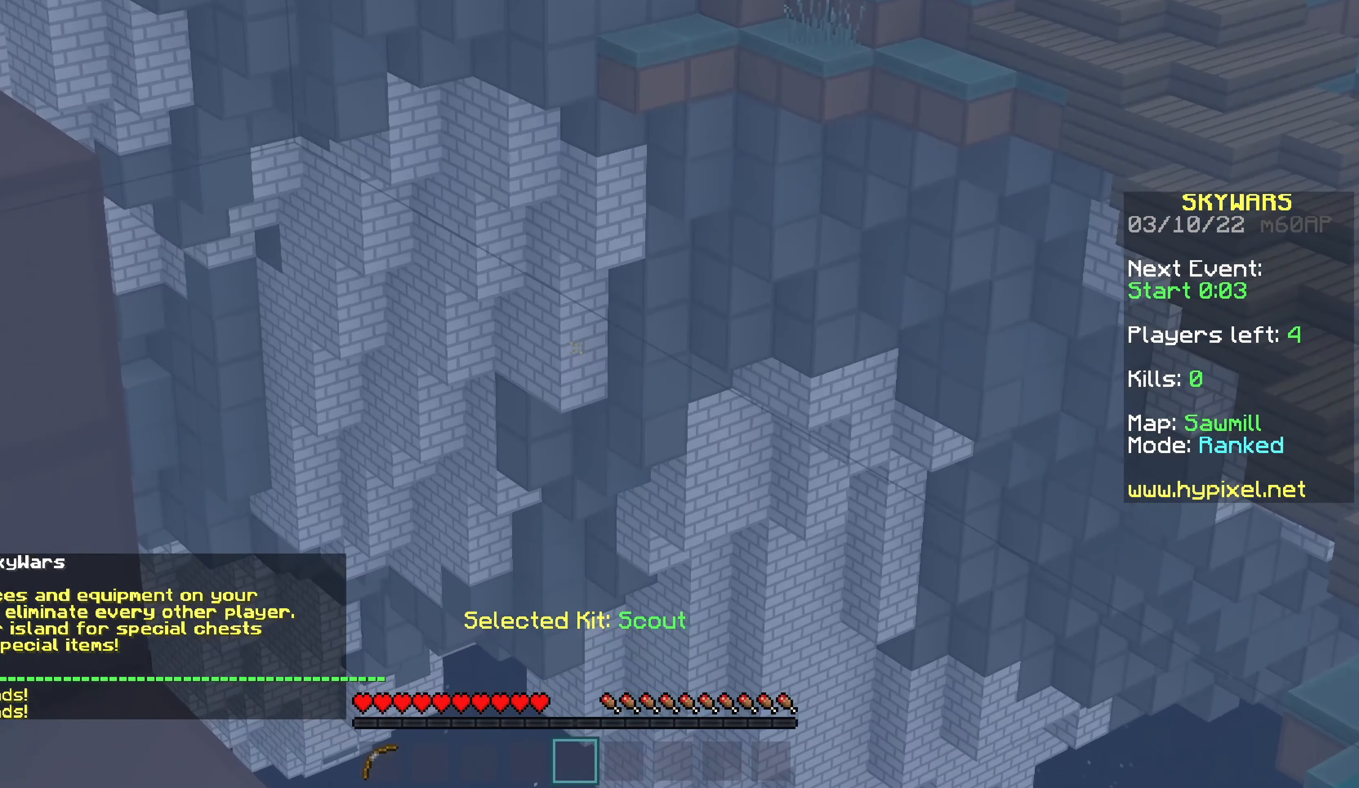
{"keys": [], "mouse": [], "events": []}
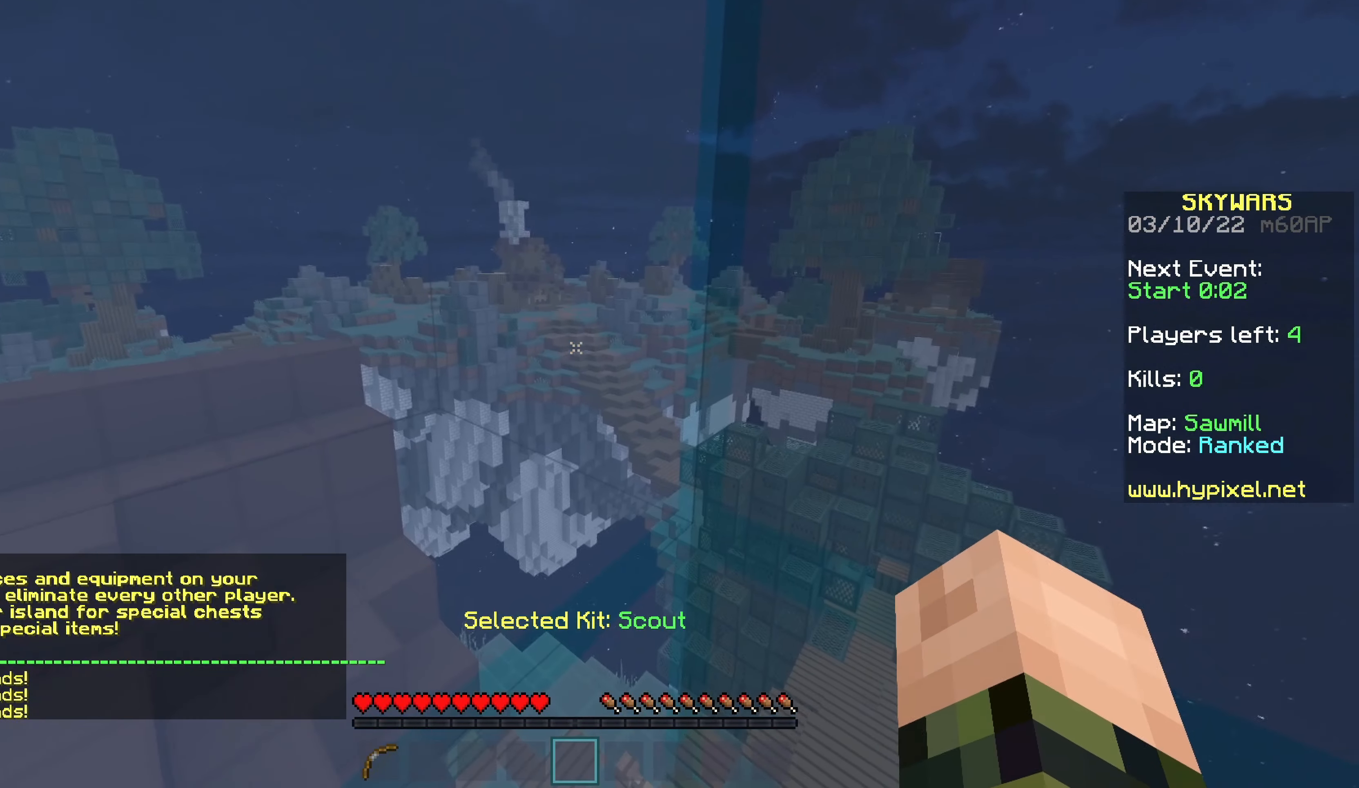
{"keys": [], "mouse": [], "events": []}
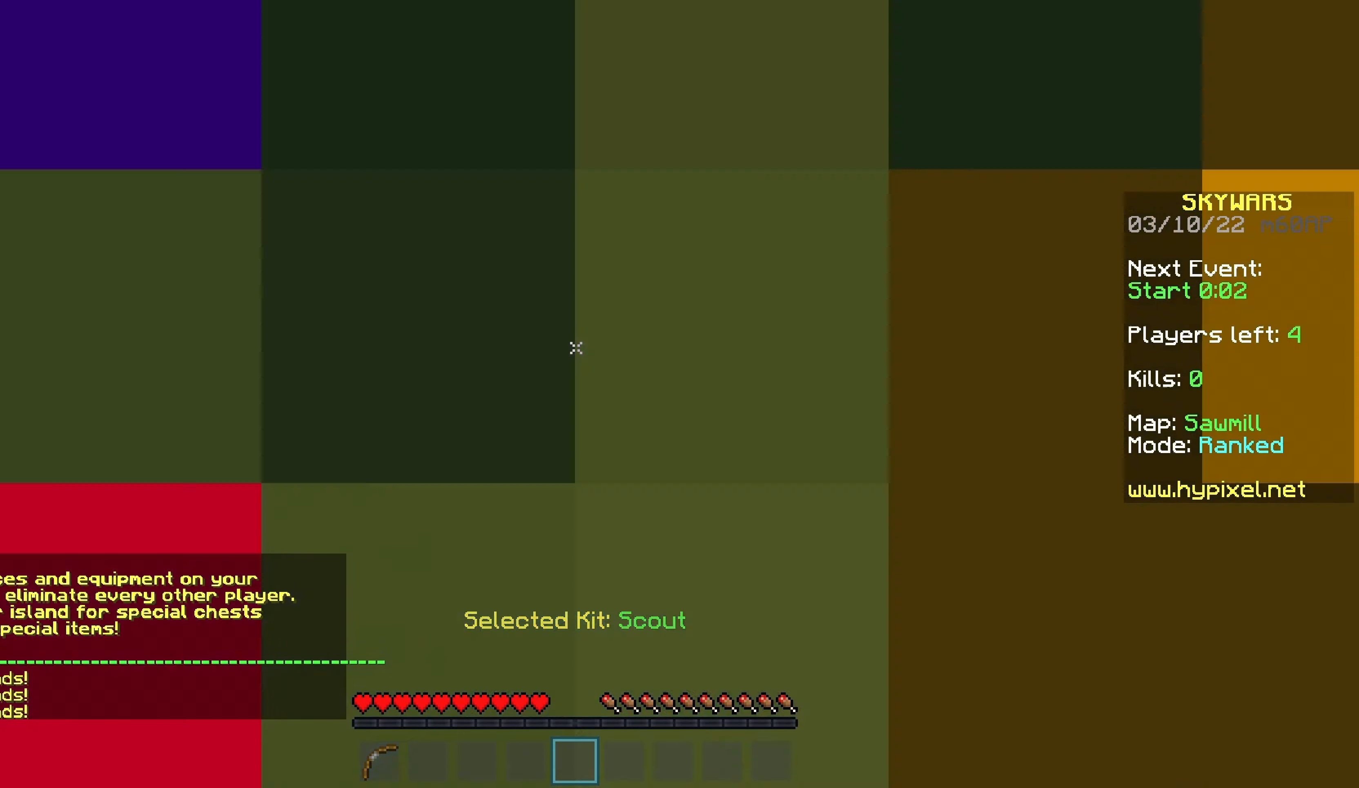
{"keys": [], "mouse": [], "events": []}
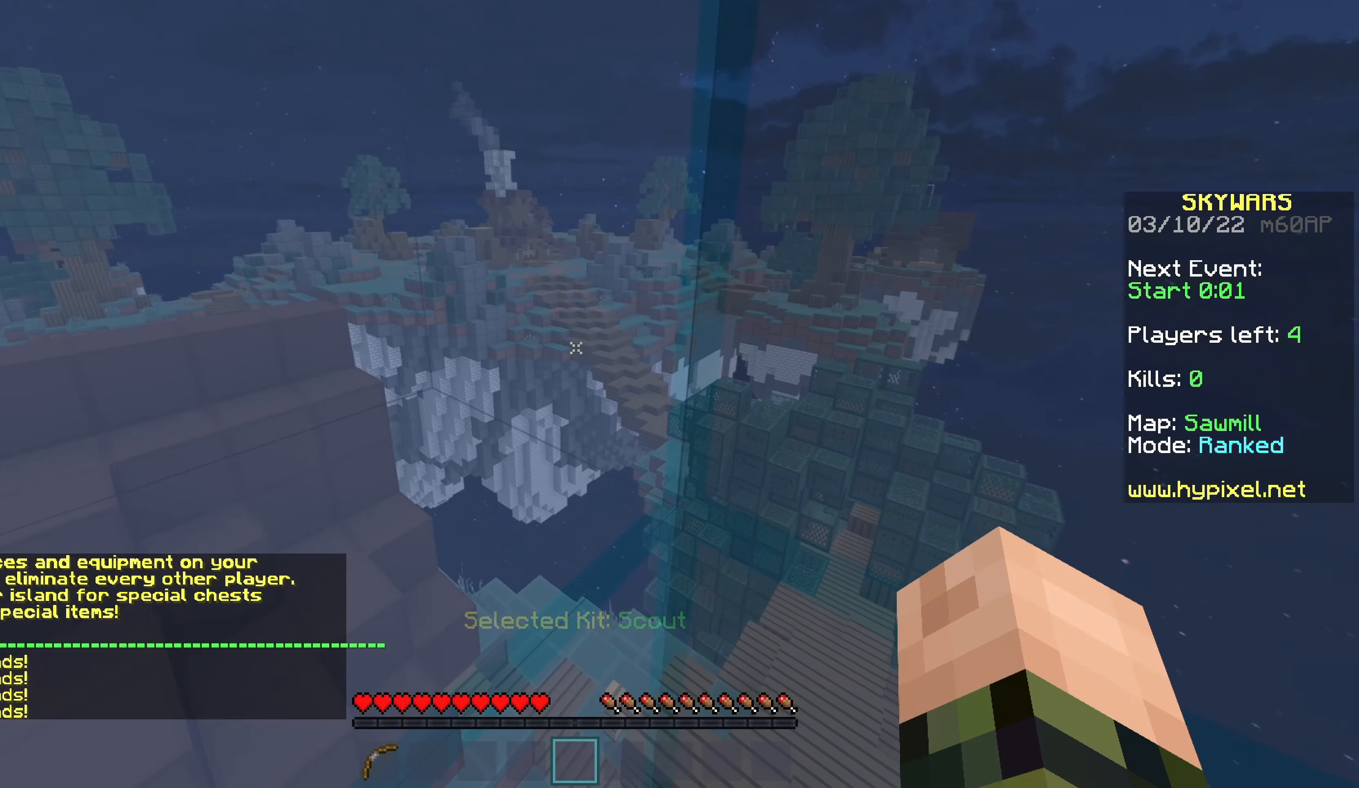
{"keys": [], "mouse": ["left"], "events": [[50, "mouse_left", "down"]]}
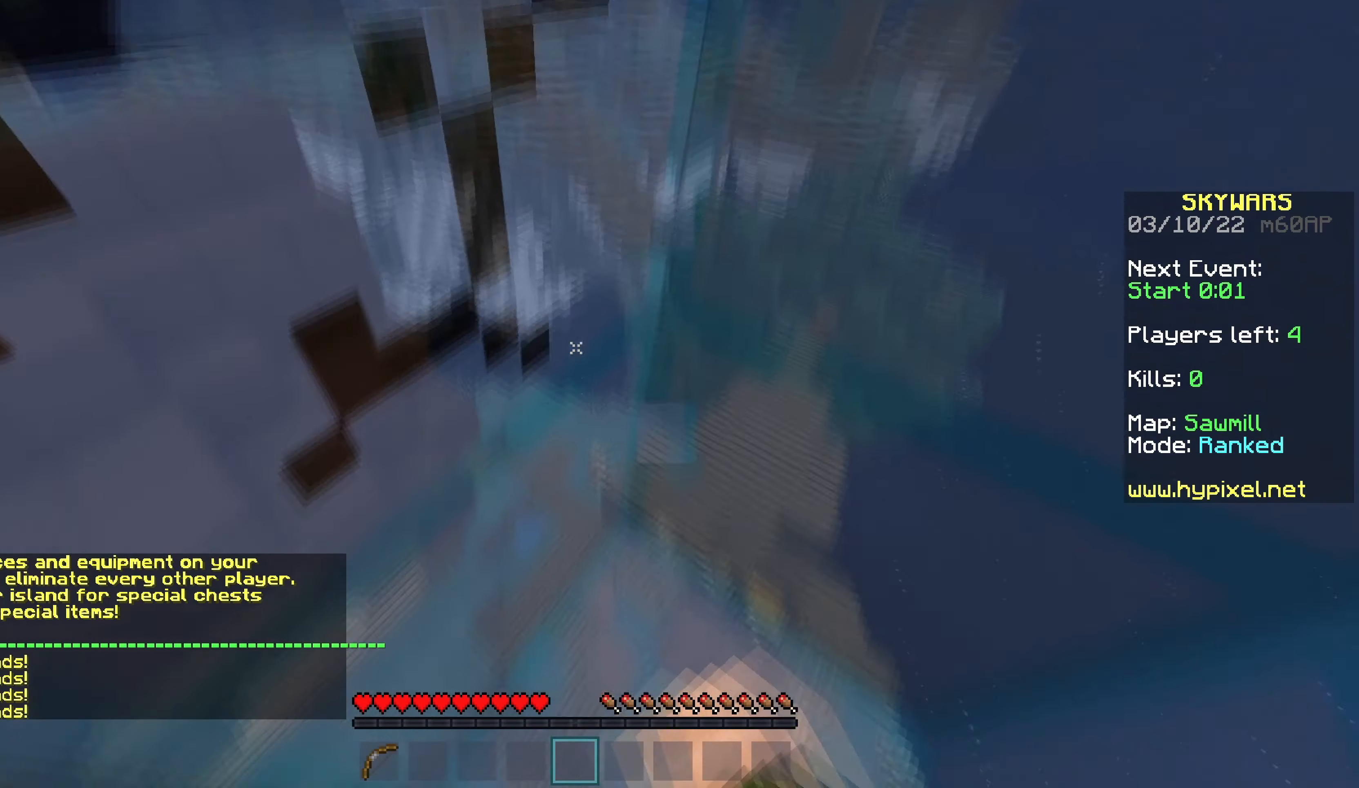
{"keys": [], "mouse": [], "events": [[367, "mouse_left", "up"]]}
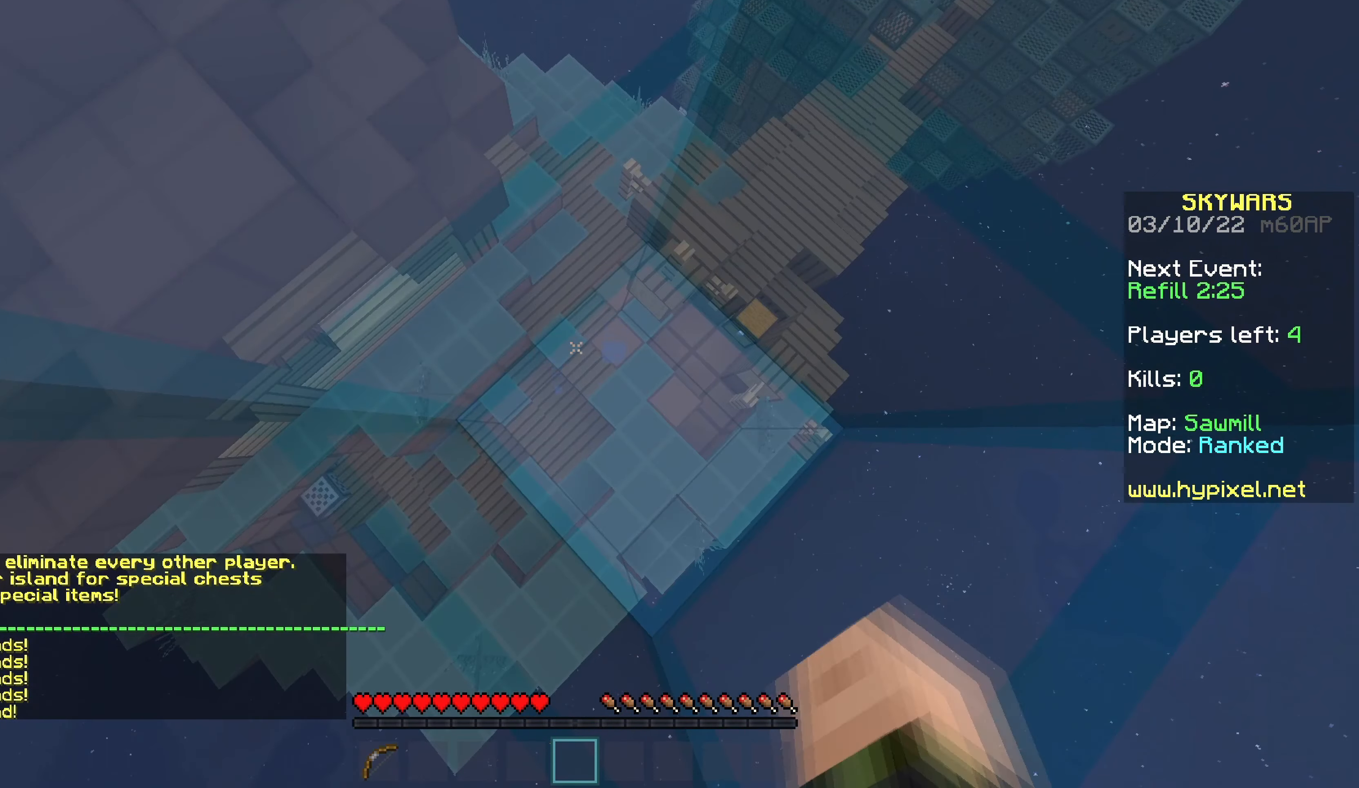
{"keys": [], "mouse": [], "events": []}
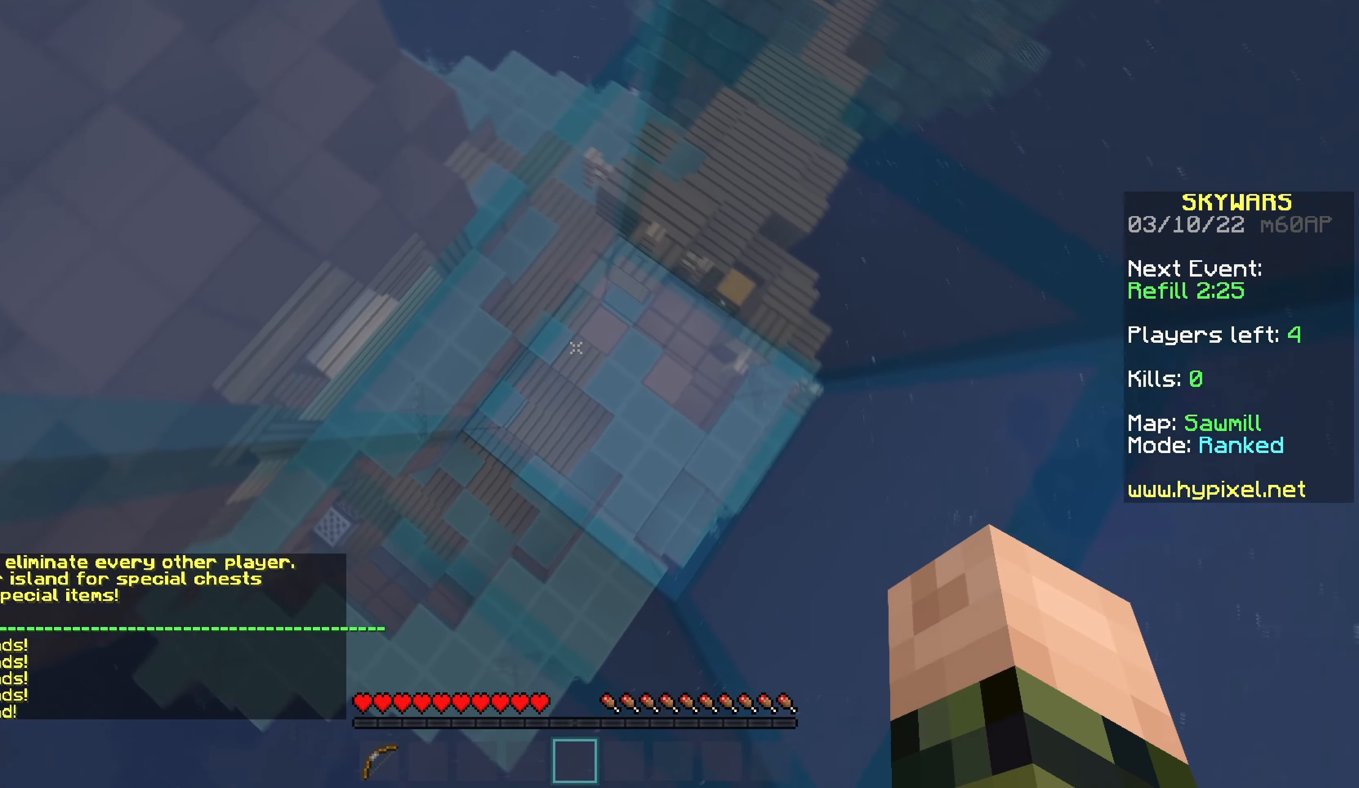
{"keys": ["w"], "mouse": [], "events": [[400, "w", "down"]]}
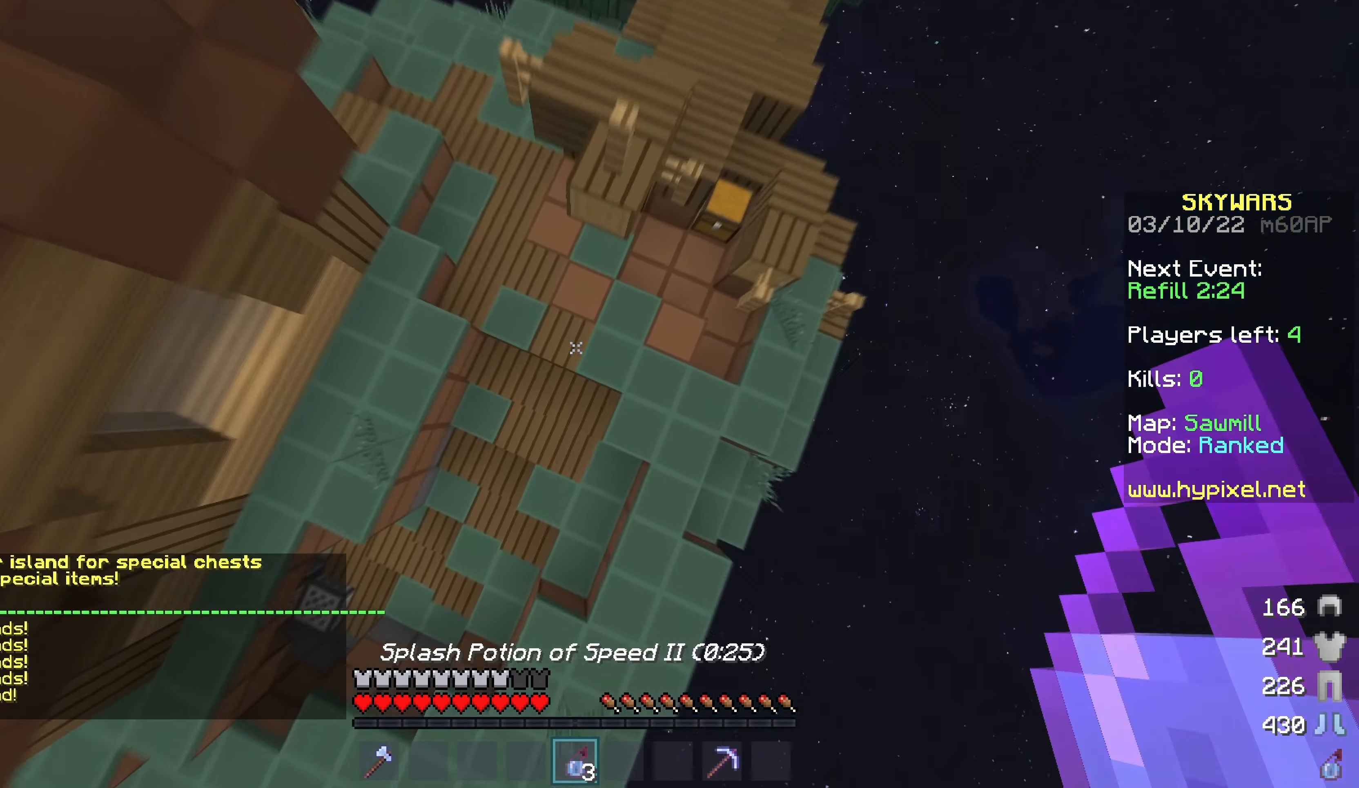
{"keys": [], "mouse": [], "events": [[234, "w", "up"], [350, "mouse_right", "down"], [467, "mouse_right", "up"]]}
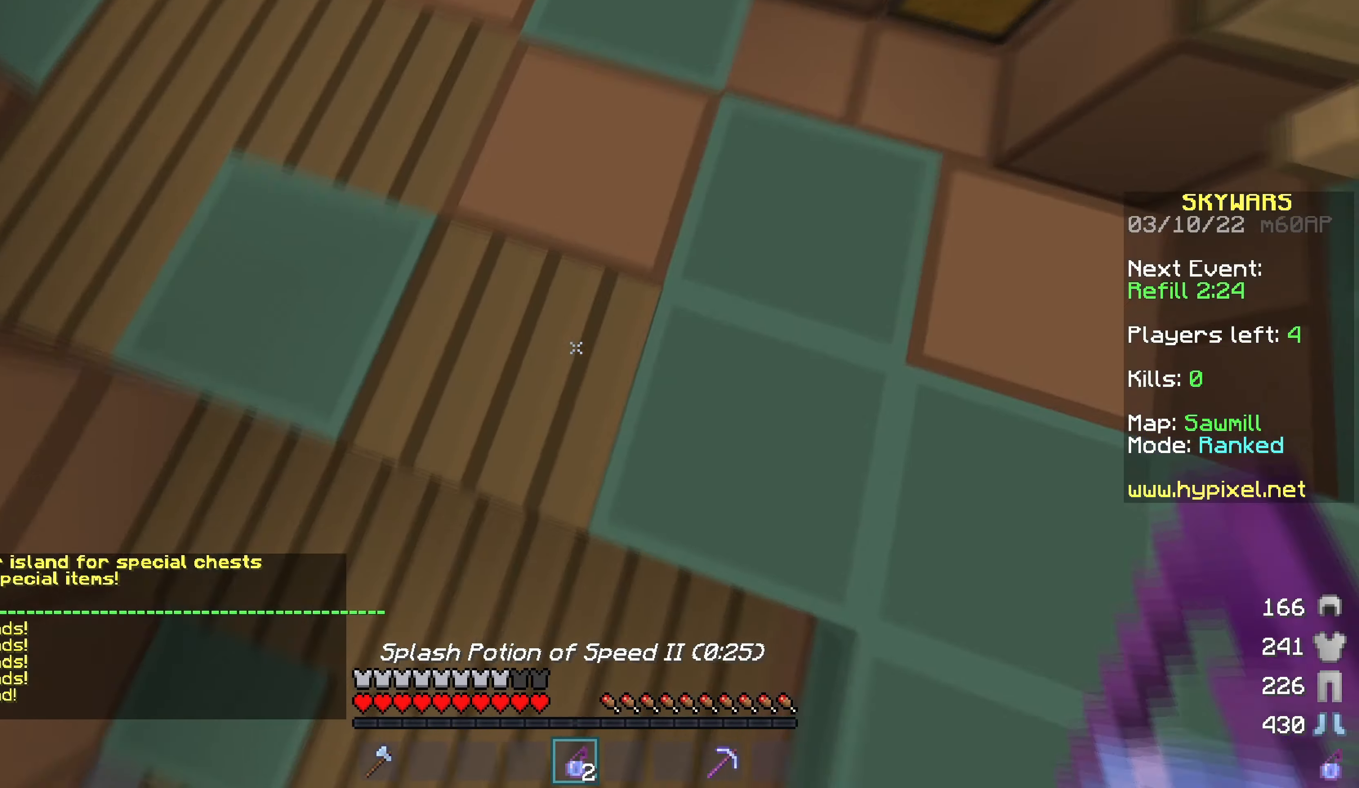
{"keys": ["w"], "mouse": ["left"], "events": [[234, "w", "down"], [334, "mouse_left", "down"]]}
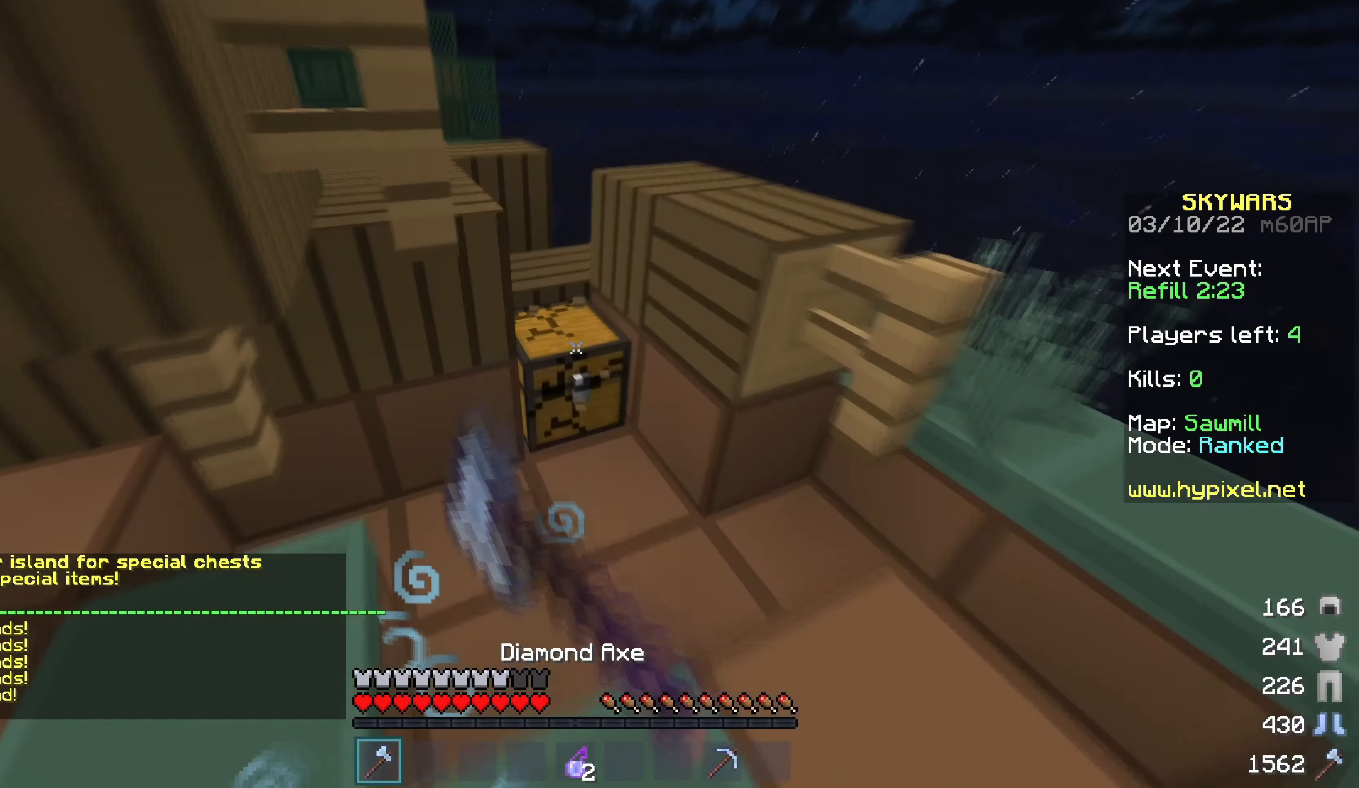
{"keys": ["w"], "mouse": ["left"], "events": [[67, "d", "down"], [250, "d", "up"]]}
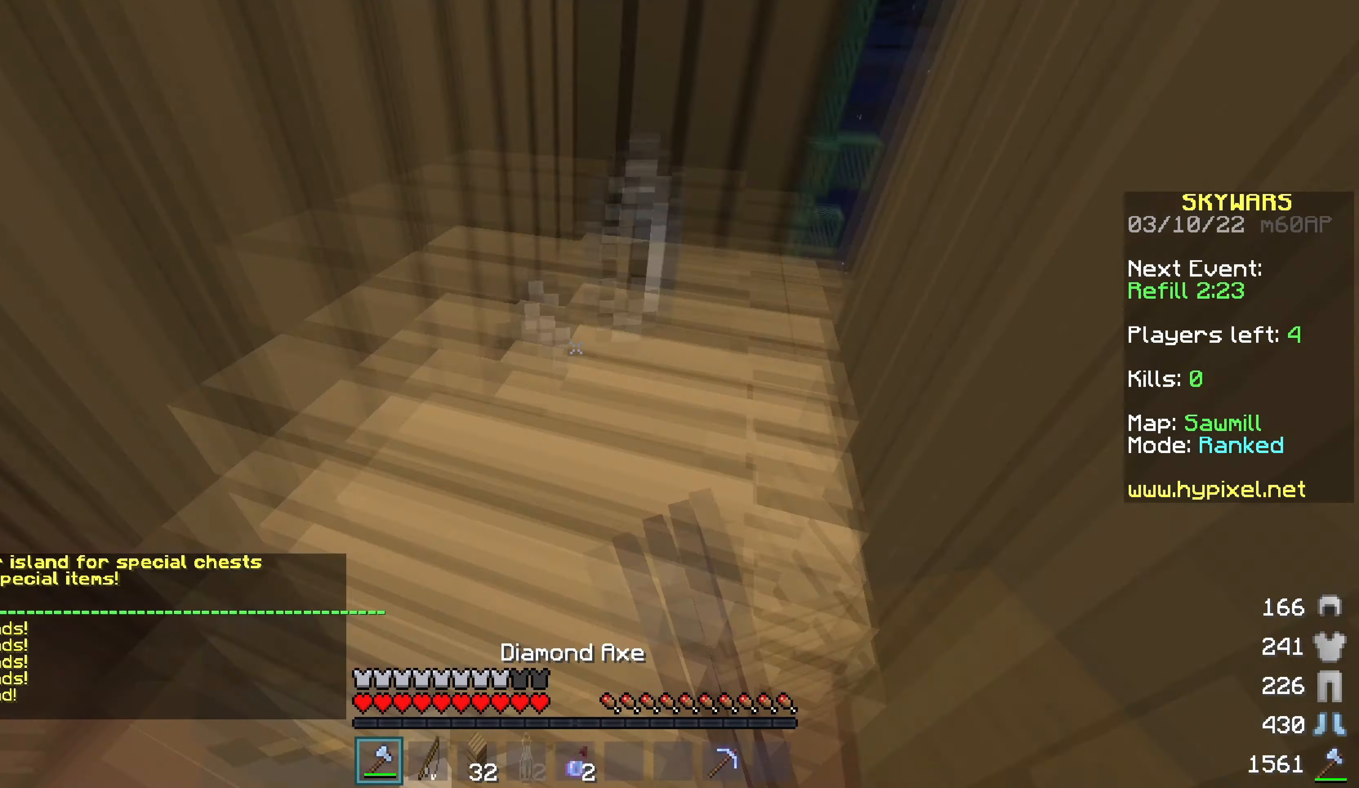
{"keys": ["w"], "mouse": [], "events": [[34, "mouse_left", "up"]]}
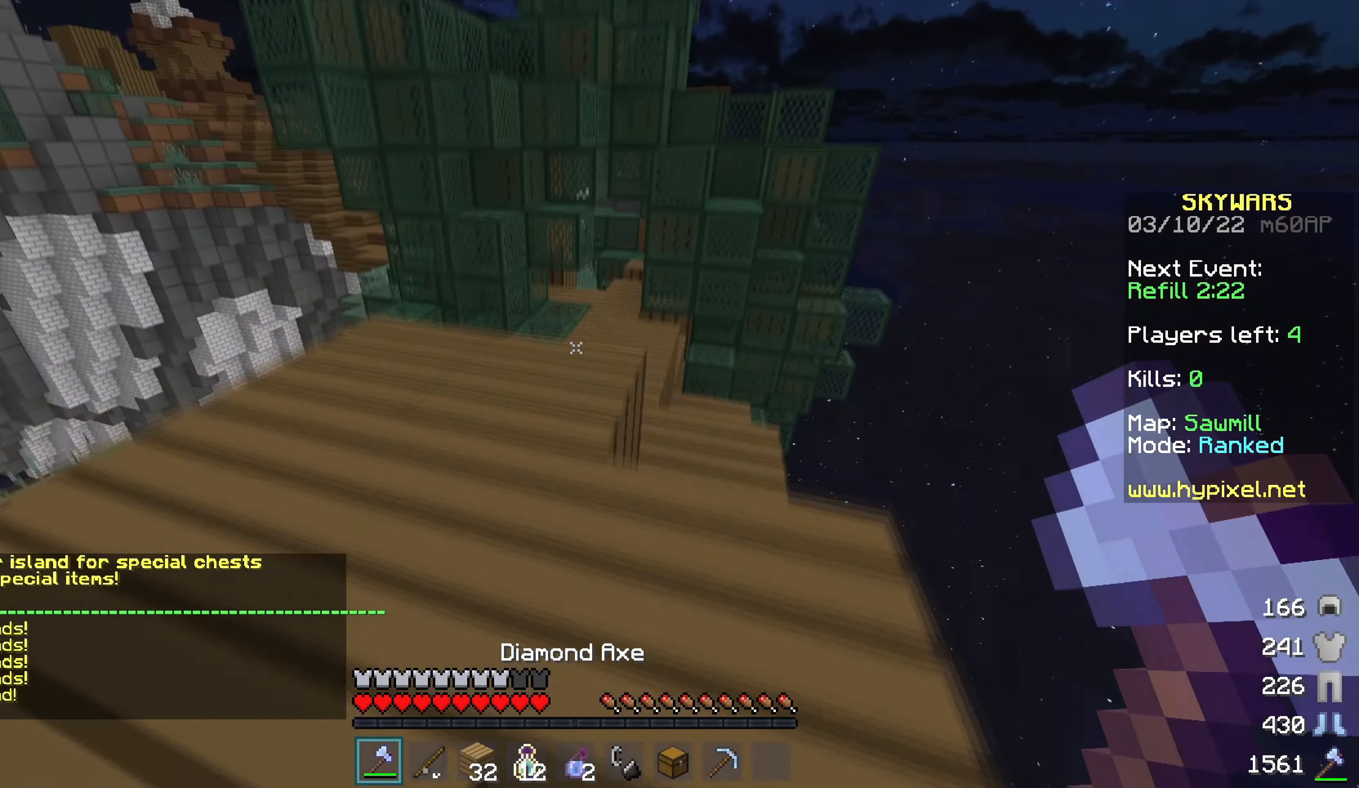
{"keys": ["w"], "mouse": ["right"], "events": [[267, "mouse_right", "down"]]}
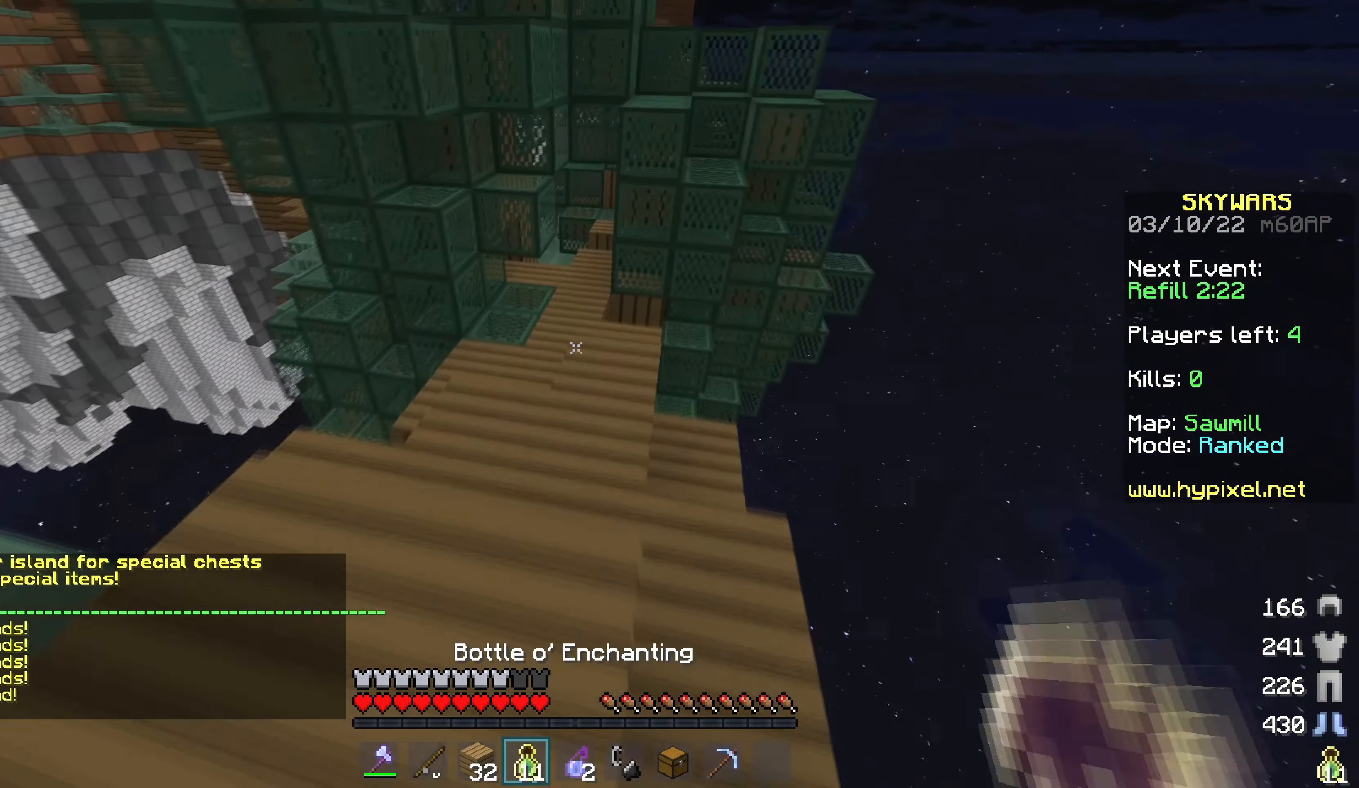
{"keys": ["w"], "mouse": ["right"], "events": []}
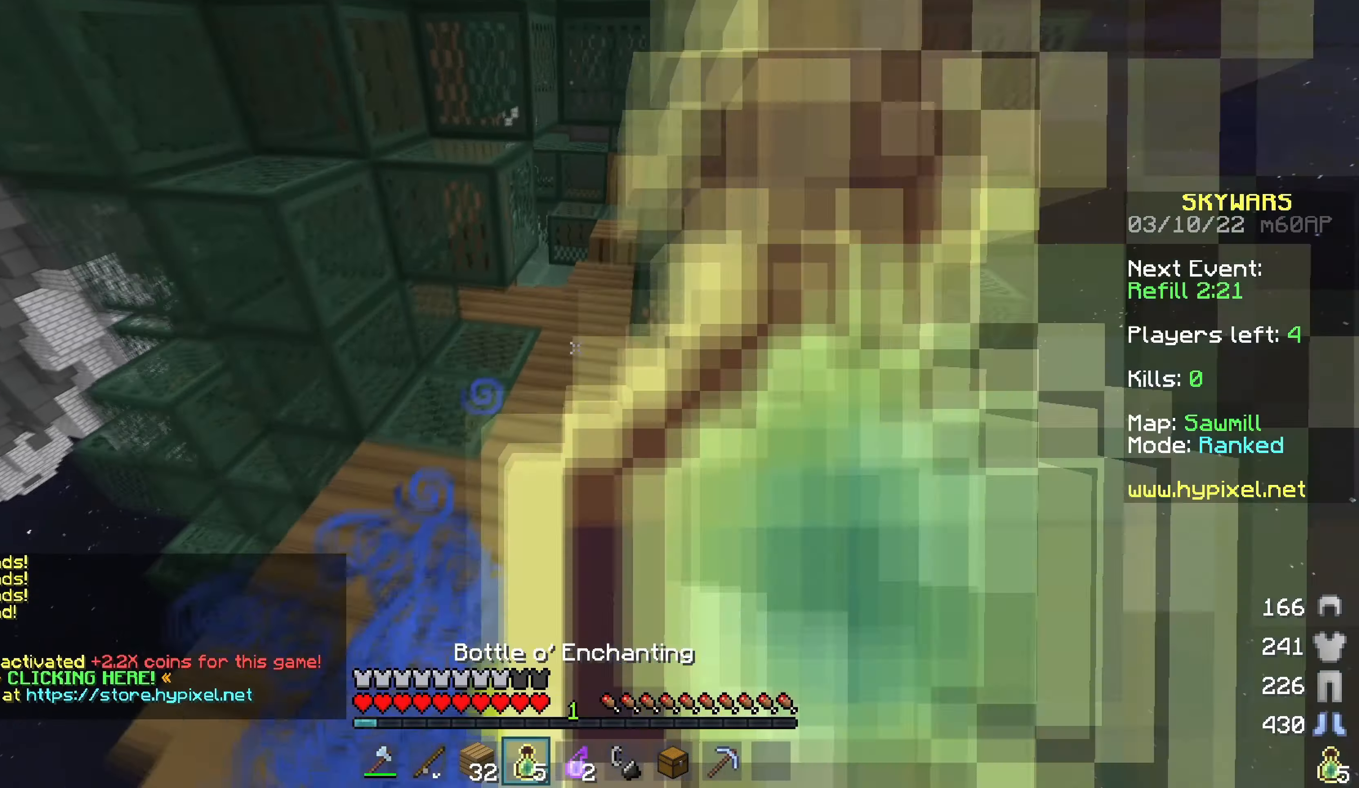
{"keys": ["w"], "mouse": ["right"], "events": []}
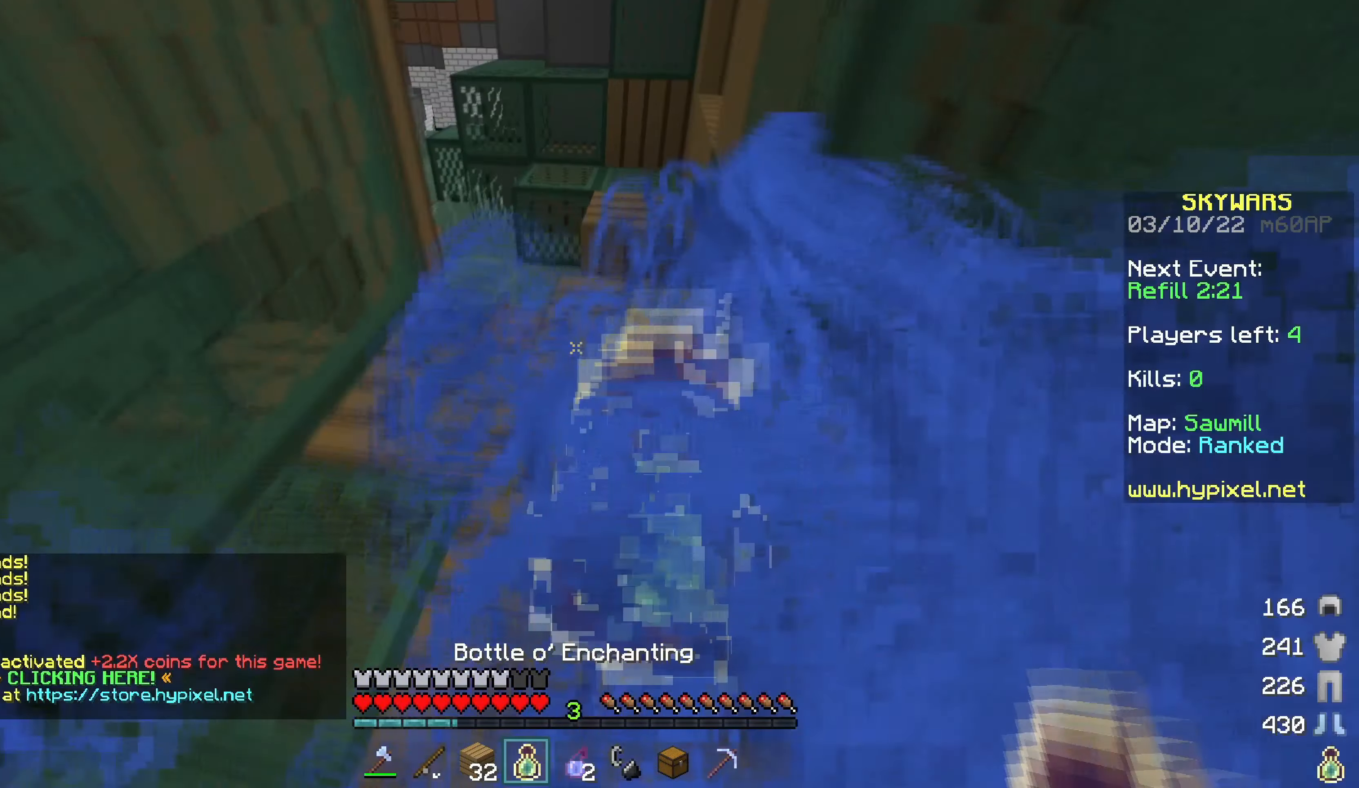
{"keys": ["w"], "mouse": ["right"], "events": []}
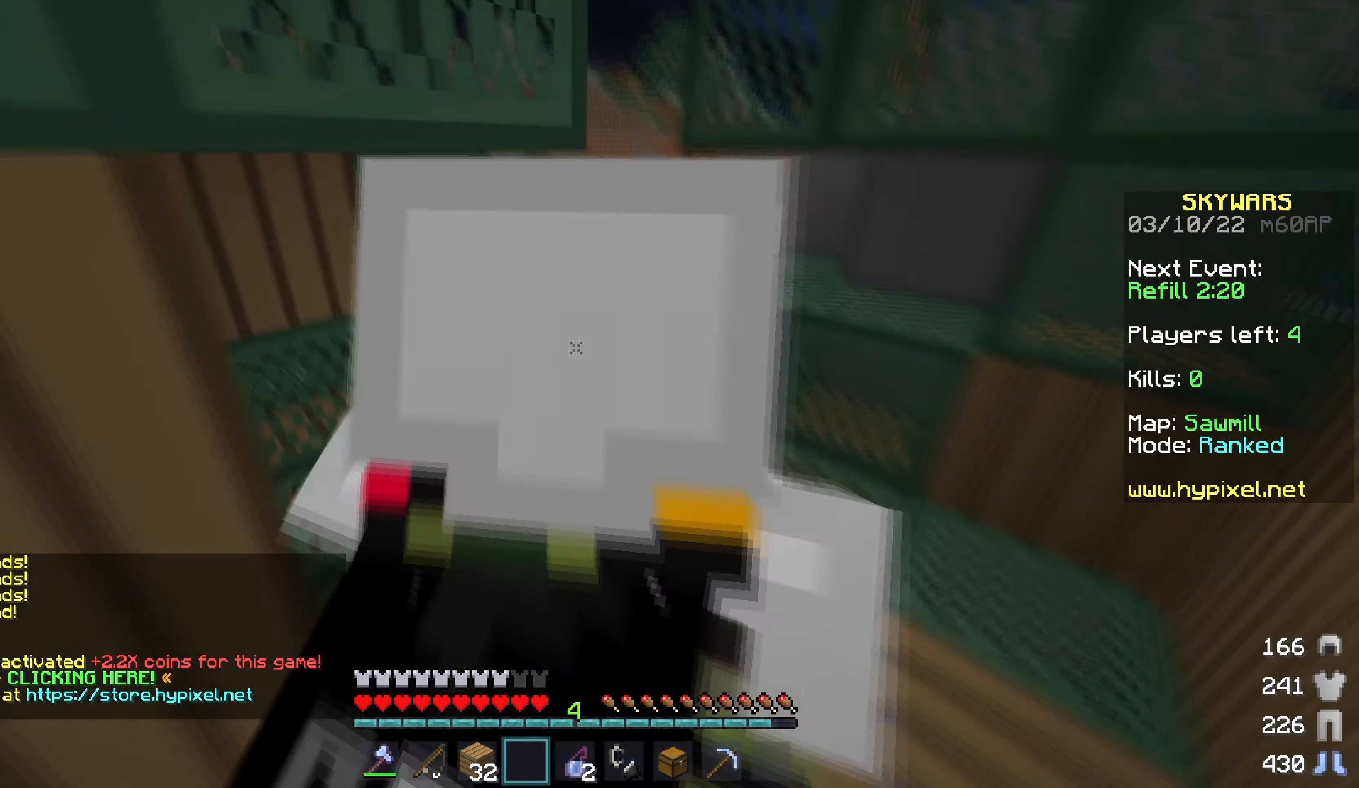
{"keys": ["w"], "mouse": [], "events": [[166, "mouse_left", "down"], [333, "mouse_left", "up"], [416, "mouse_right", "up"]]}
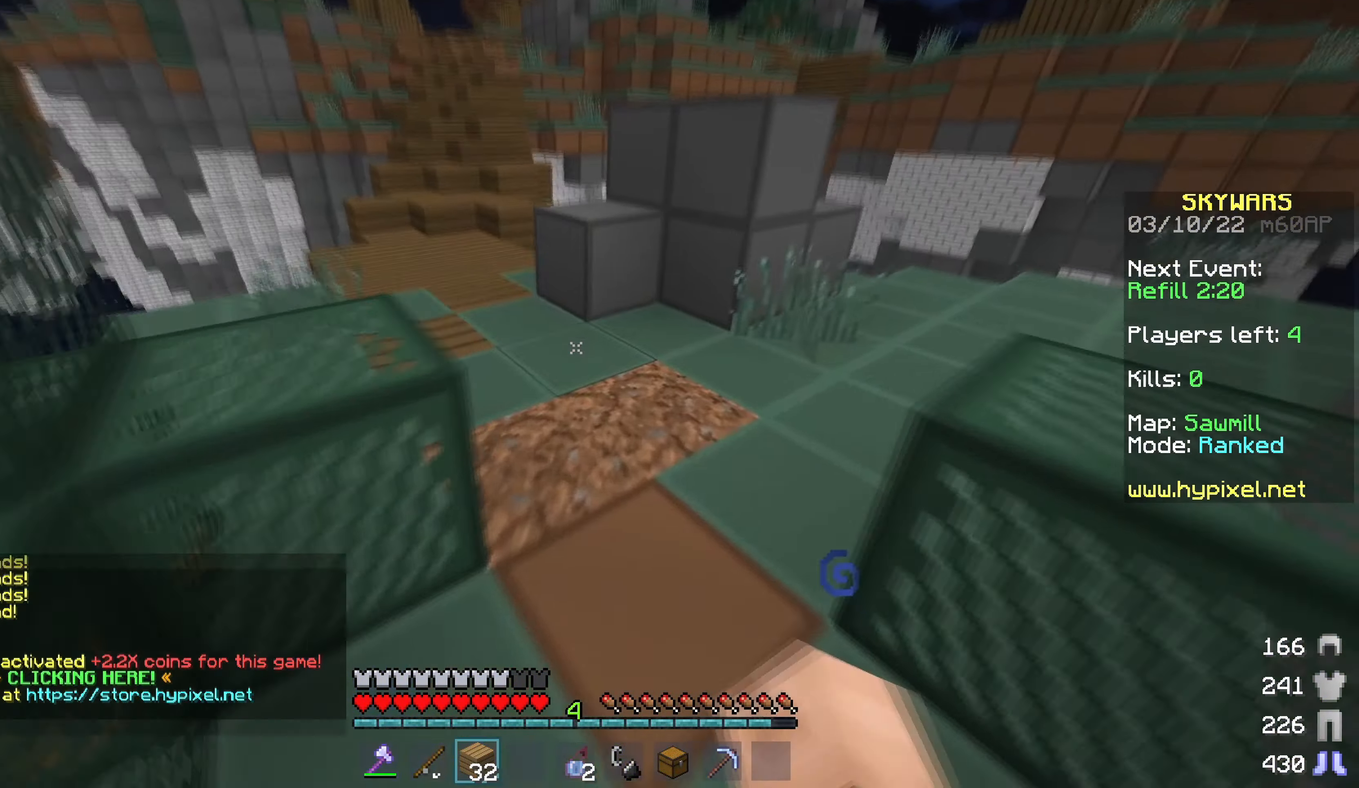
{"keys": ["w"], "mouse": [], "events": [[33, "mouse_right", "down"], [133, "mouse_right", "up"]]}
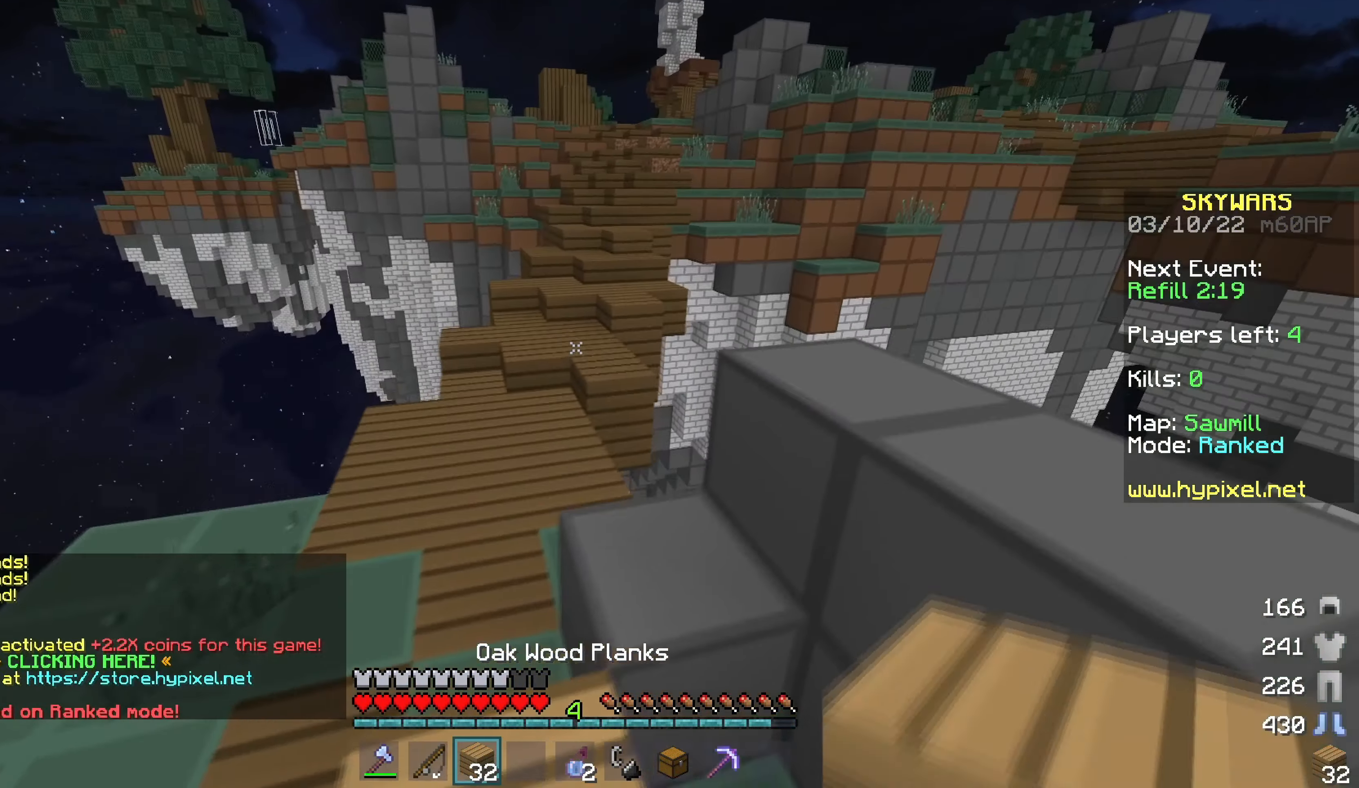
{"keys": ["w"], "mouse": [], "events": [[33, "a", "down"], [433, "a", "up"]]}